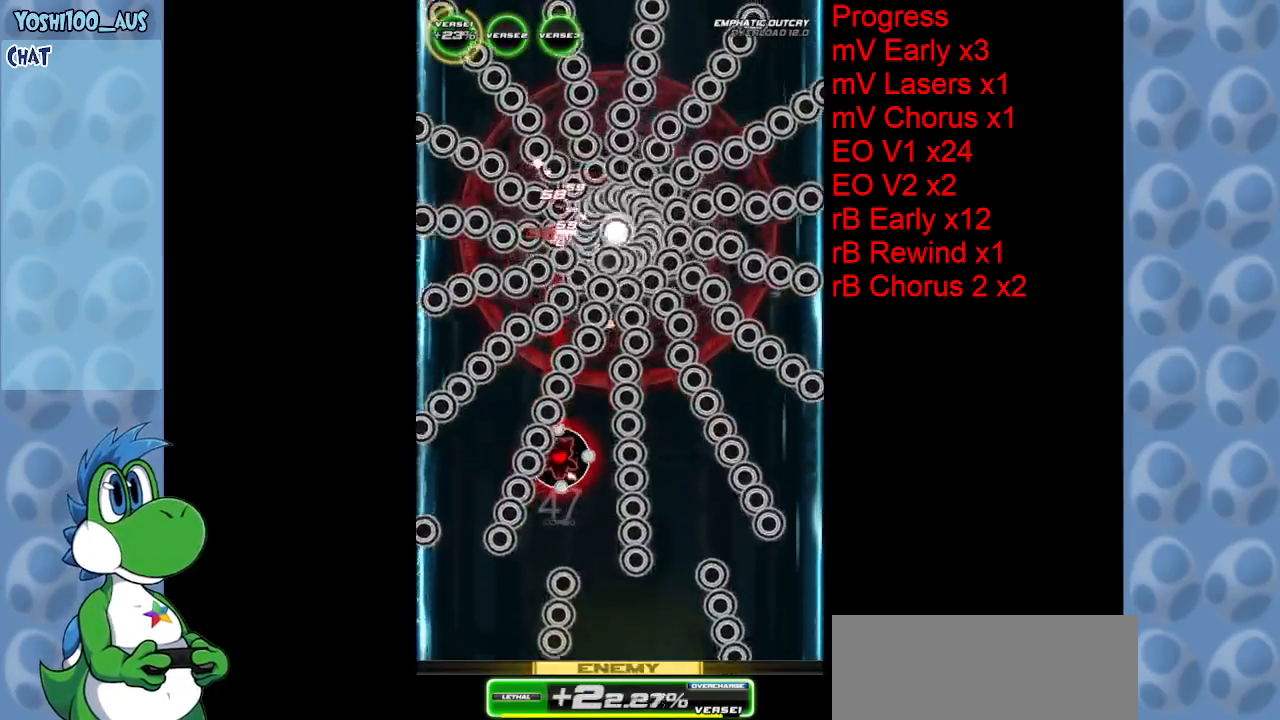
Gameplay with keyboard; each line is a JSON object with the keys held at the frame after it. "events" lists presses ("down") and releases ("up") of "c", "down", "left", "right", "up", "x" and "z" between this image and that frame as [ms after this image, input, new state], when the widget could be followed in between. No other keys are recorded. Mouse input is not recorded.
{"keys": ["z"], "events": [[100, "z", "up"], [334, "z", "down"]]}
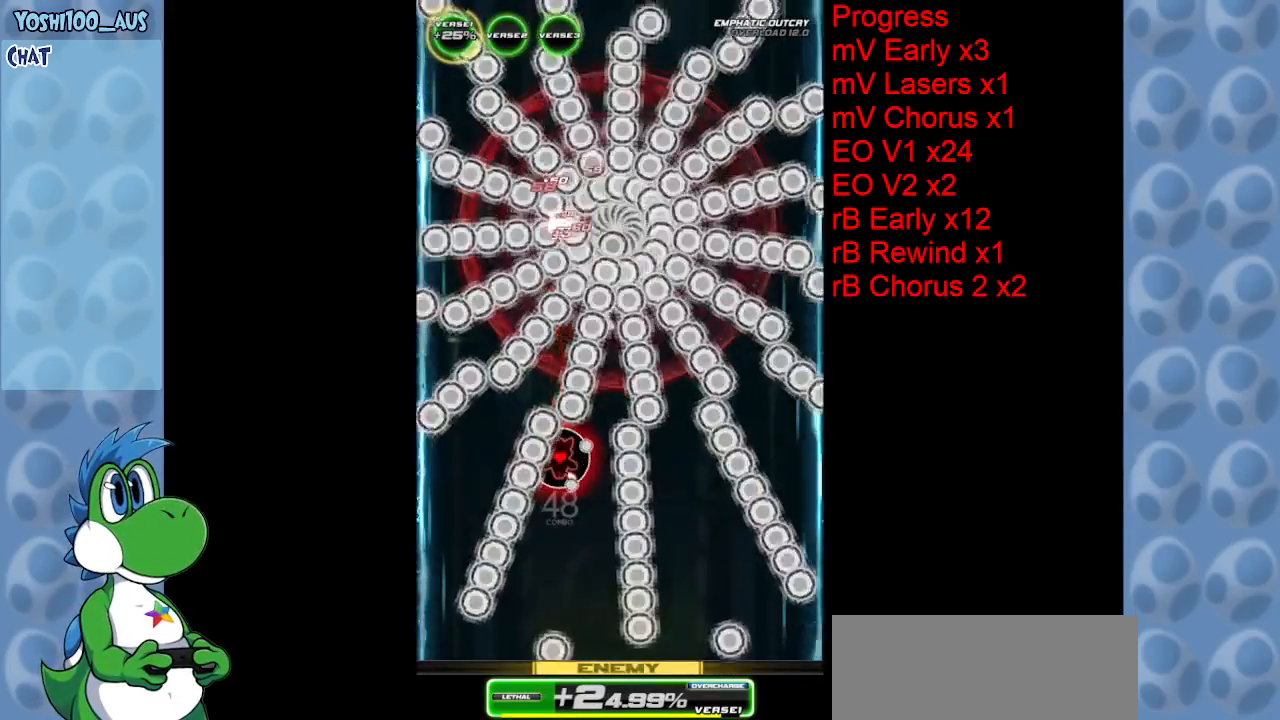
{"keys": ["down"], "events": [[17, "z", "up"], [67, "down", "down"], [250, "z", "down"], [450, "z", "up"]]}
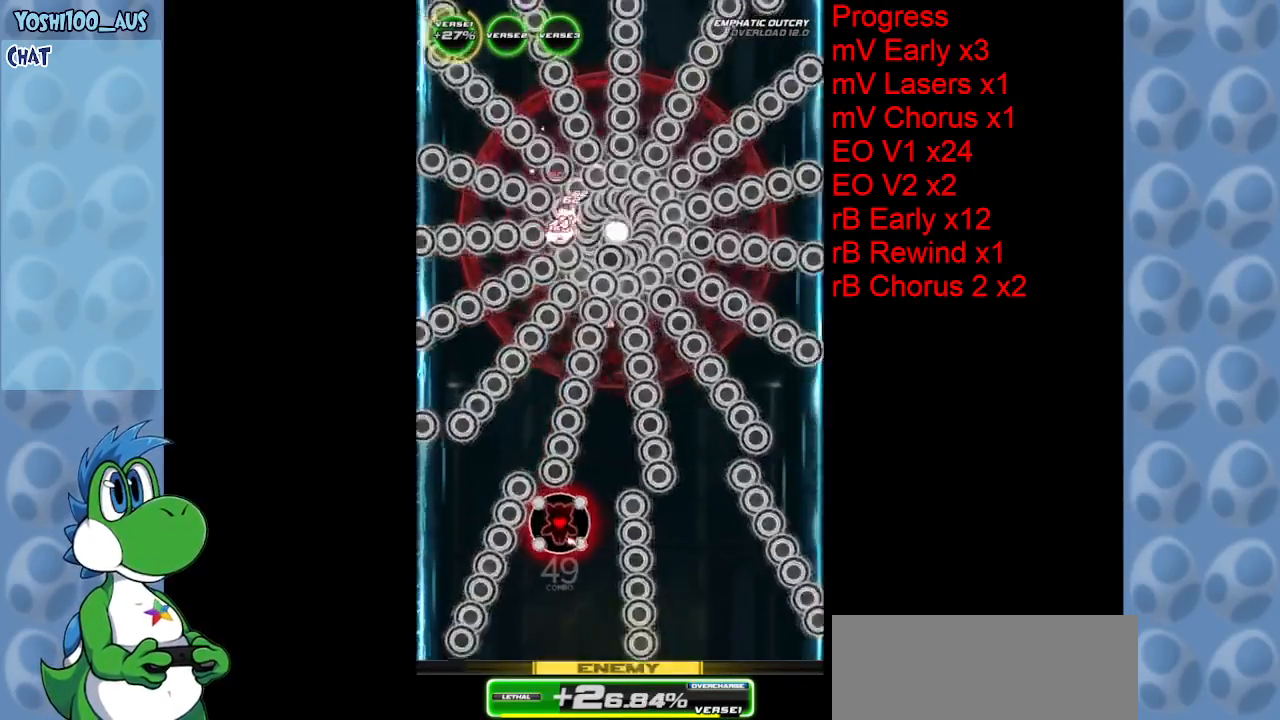
{"keys": [], "events": [[134, "down", "up"], [134, "z", "down"], [317, "z", "up"]]}
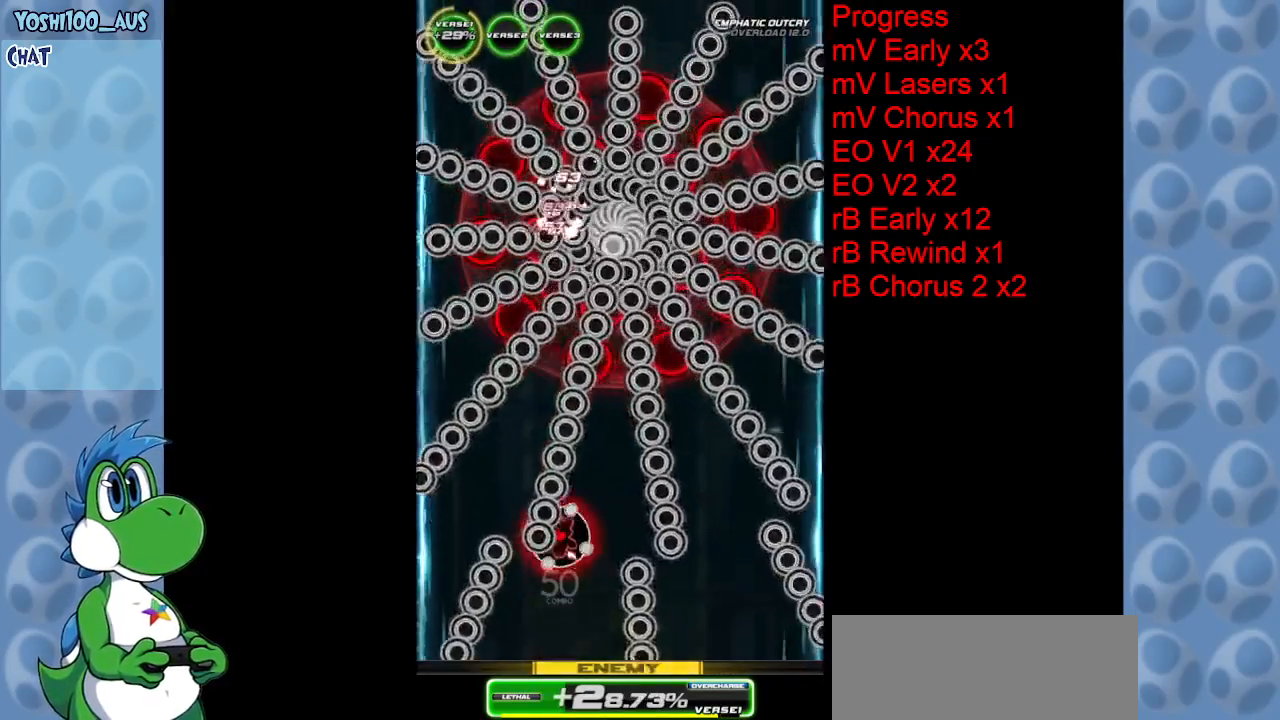
{"keys": ["z"], "events": [[50, "z", "down"], [250, "z", "up"], [467, "z", "down"]]}
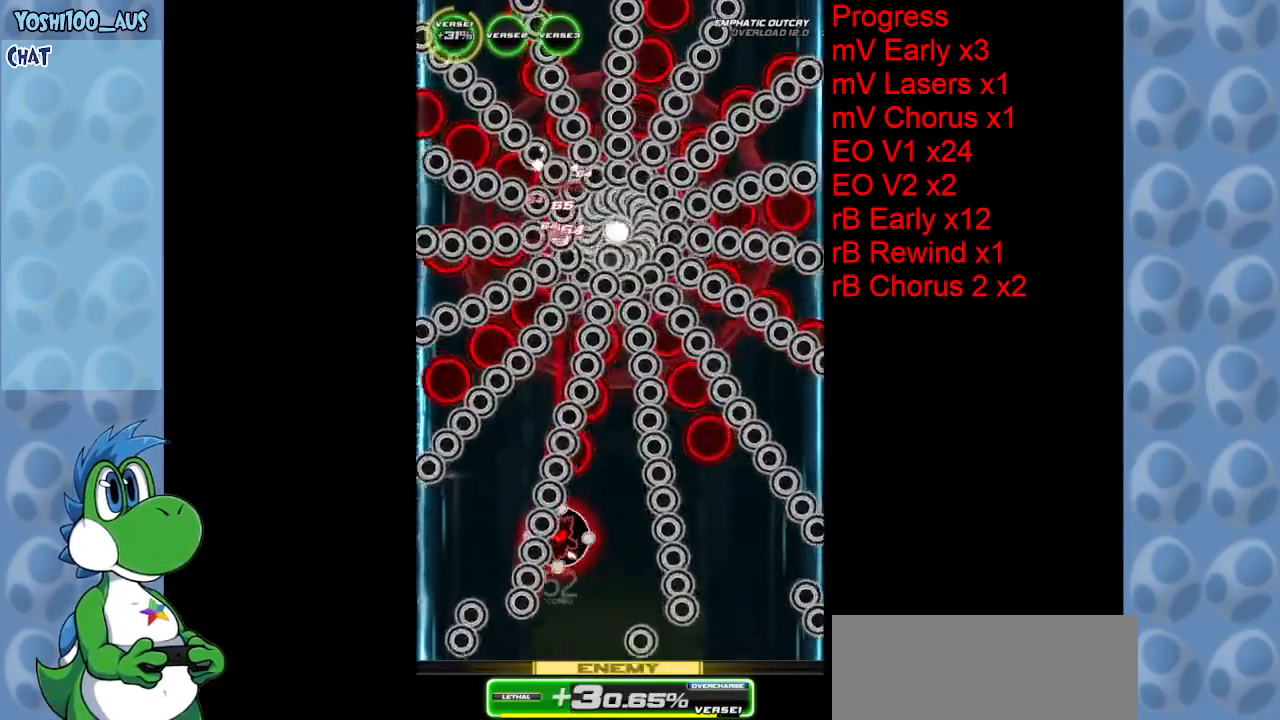
{"keys": ["down", "right", "z"], "events": [[67, "down", "down"], [117, "z", "up"], [400, "right", "down"], [400, "z", "down"]]}
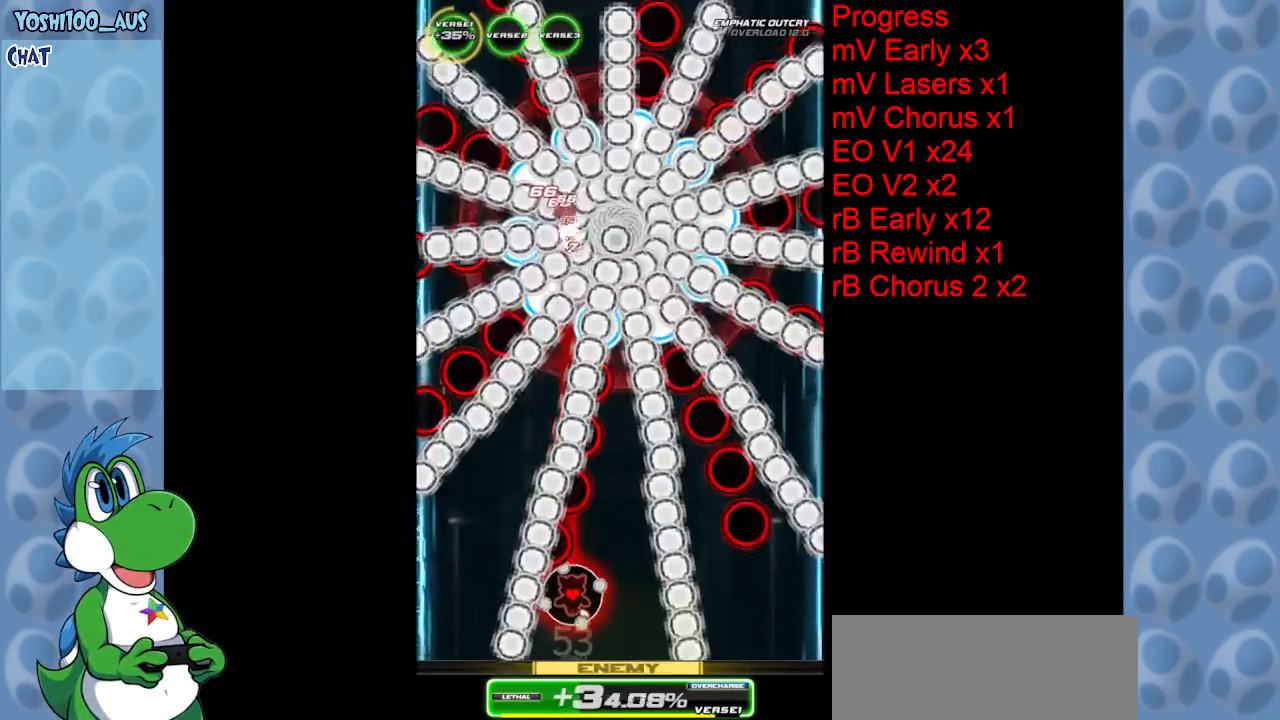
{"keys": [], "events": [[84, "right", "up"], [84, "z", "up"], [267, "z", "down"], [400, "z", "up"], [450, "down", "up"]]}
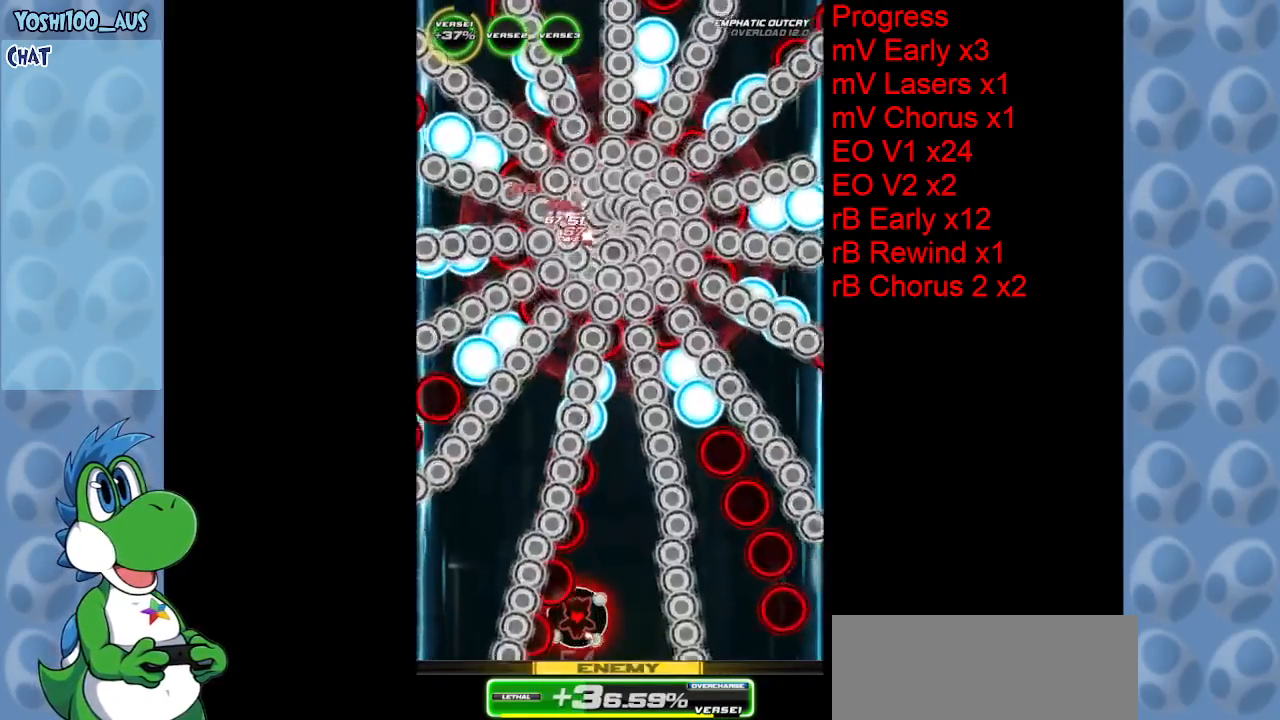
{"keys": [], "events": [[134, "z", "down"], [184, "right", "down"], [284, "right", "up"], [284, "z", "up"]]}
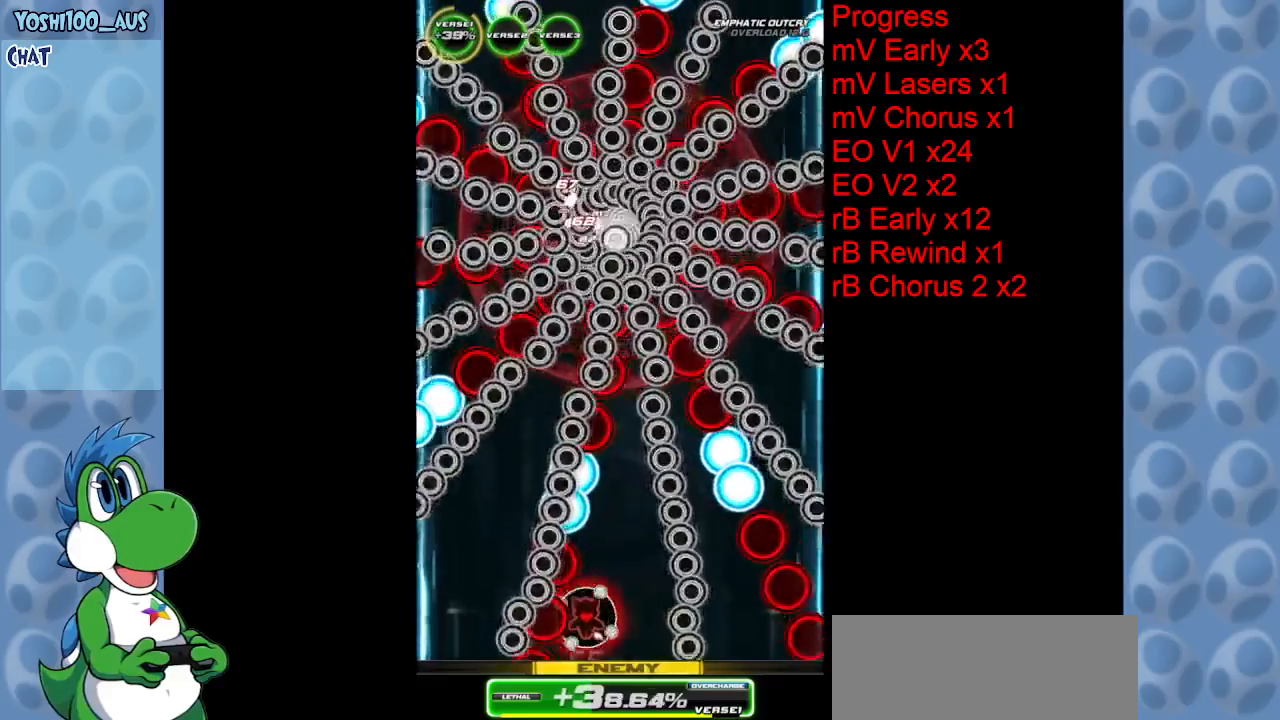
{"keys": ["z"], "events": [[17, "z", "down"], [217, "z", "up"], [434, "z", "down"]]}
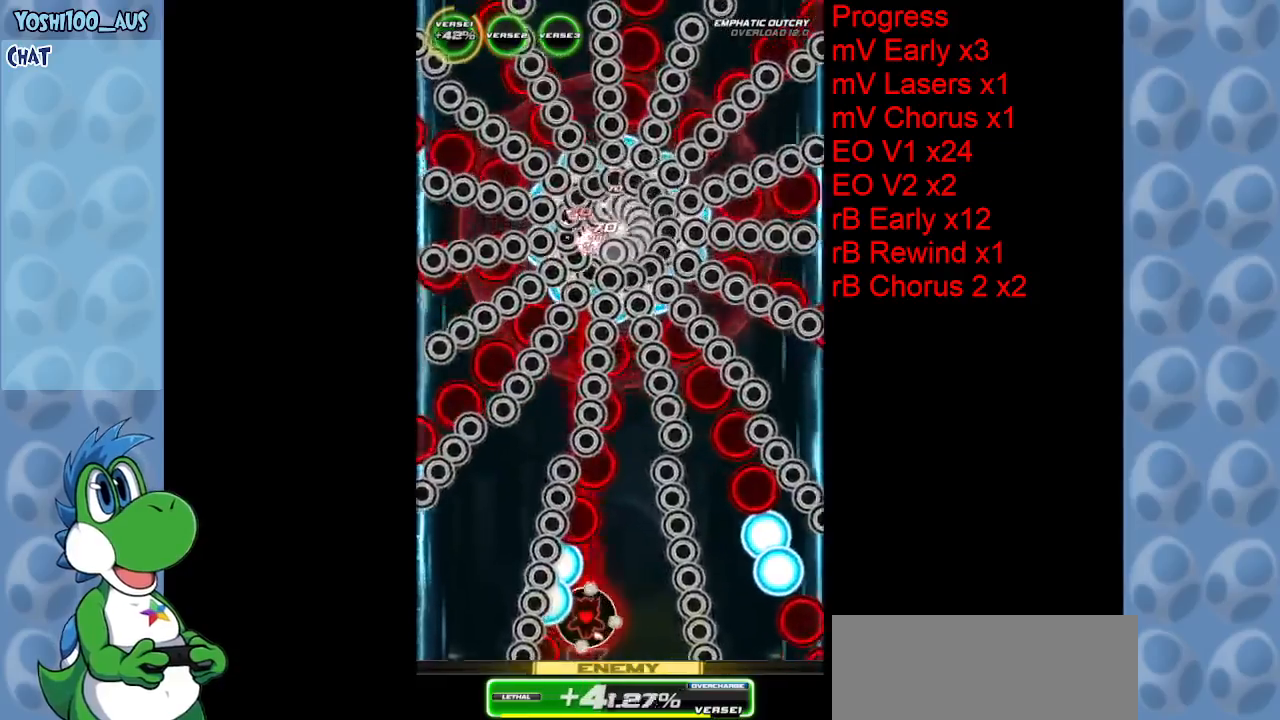
{"keys": ["right"], "events": [[84, "right", "down"], [134, "z", "up"], [184, "right", "up"], [367, "z", "down"], [500, "right", "down"], [500, "z", "up"]]}
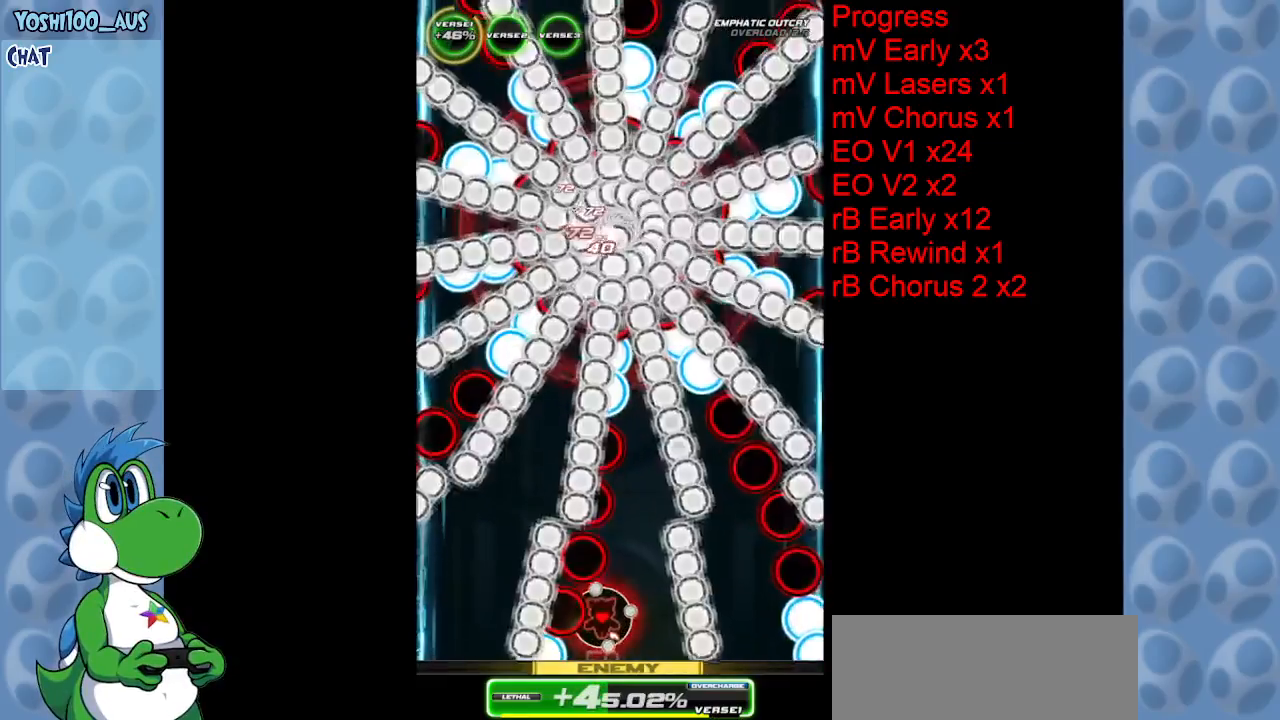
{"keys": [], "events": [[150, "right", "up"], [284, "z", "down"], [417, "z", "up"]]}
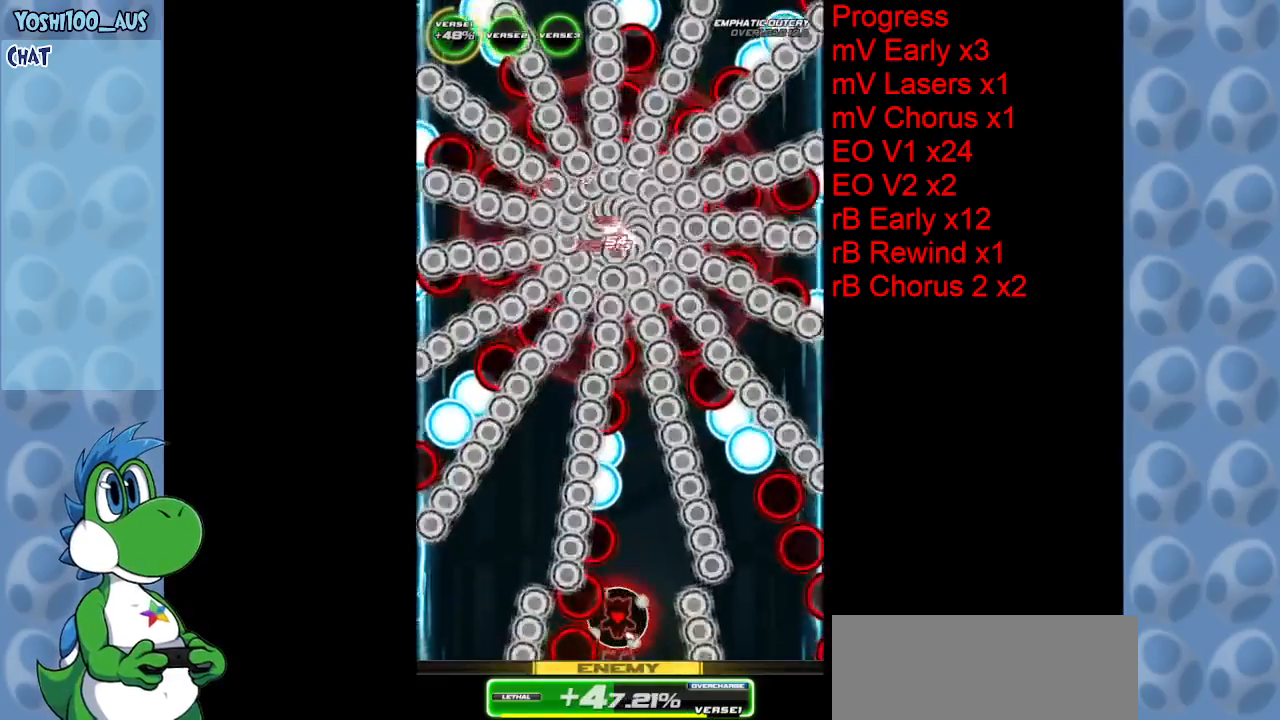
{"keys": ["right", "up"], "events": [[200, "right", "down"], [200, "z", "down"], [350, "up", "down"], [350, "z", "up"]]}
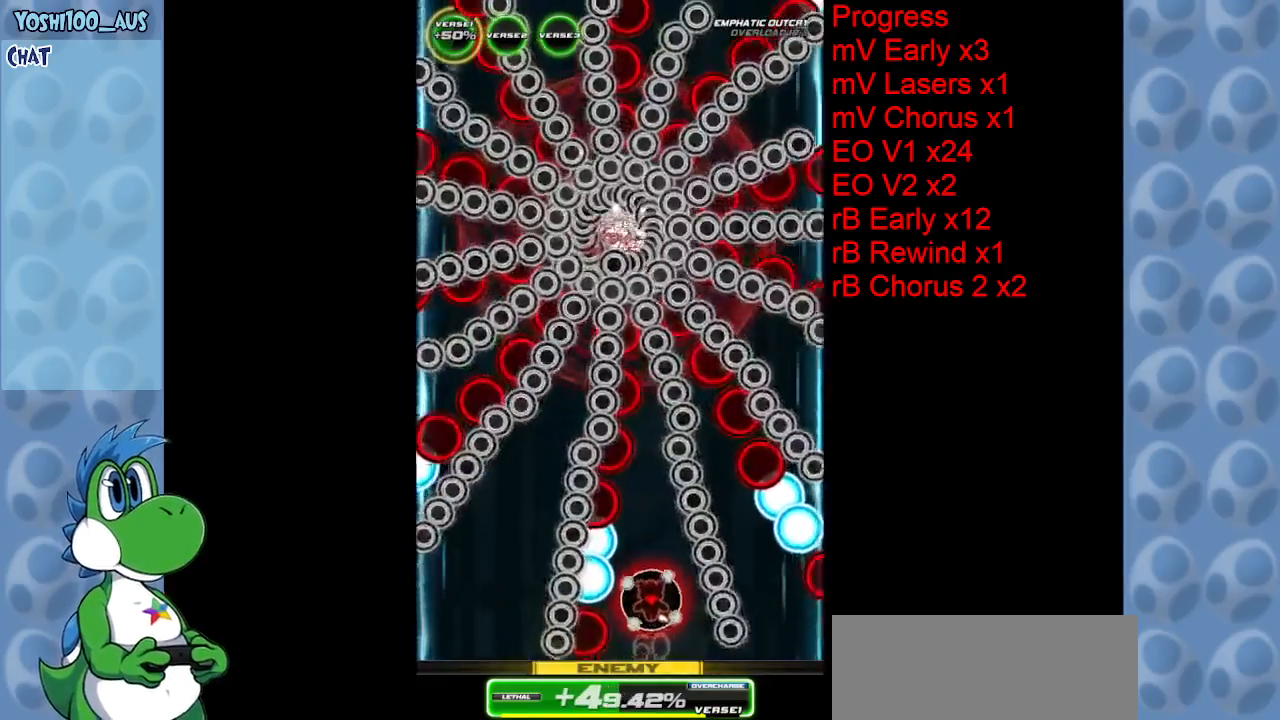
{"keys": ["z"], "events": [[84, "z", "down"], [284, "right", "up"], [284, "z", "up"], [500, "up", "up"], [500, "z", "down"]]}
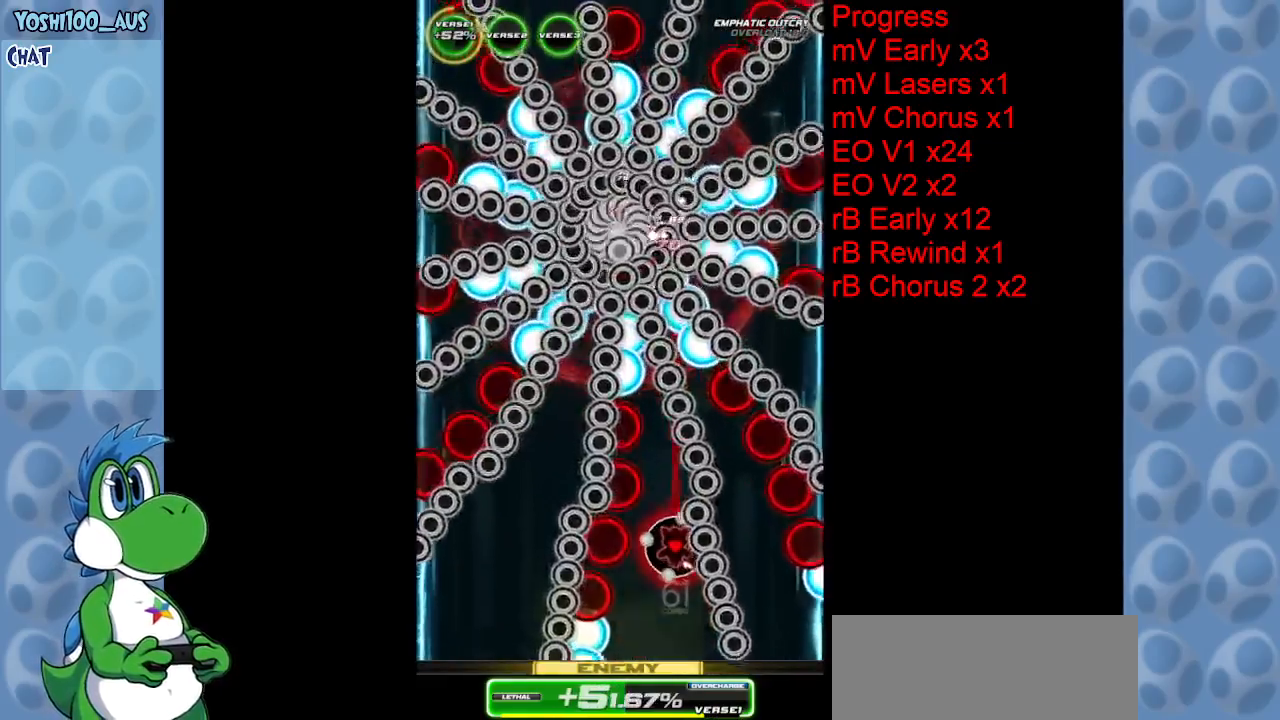
{"keys": ["down", "left", "z"], "events": [[150, "z", "up"], [434, "down", "down"], [434, "left", "down"], [434, "z", "down"]]}
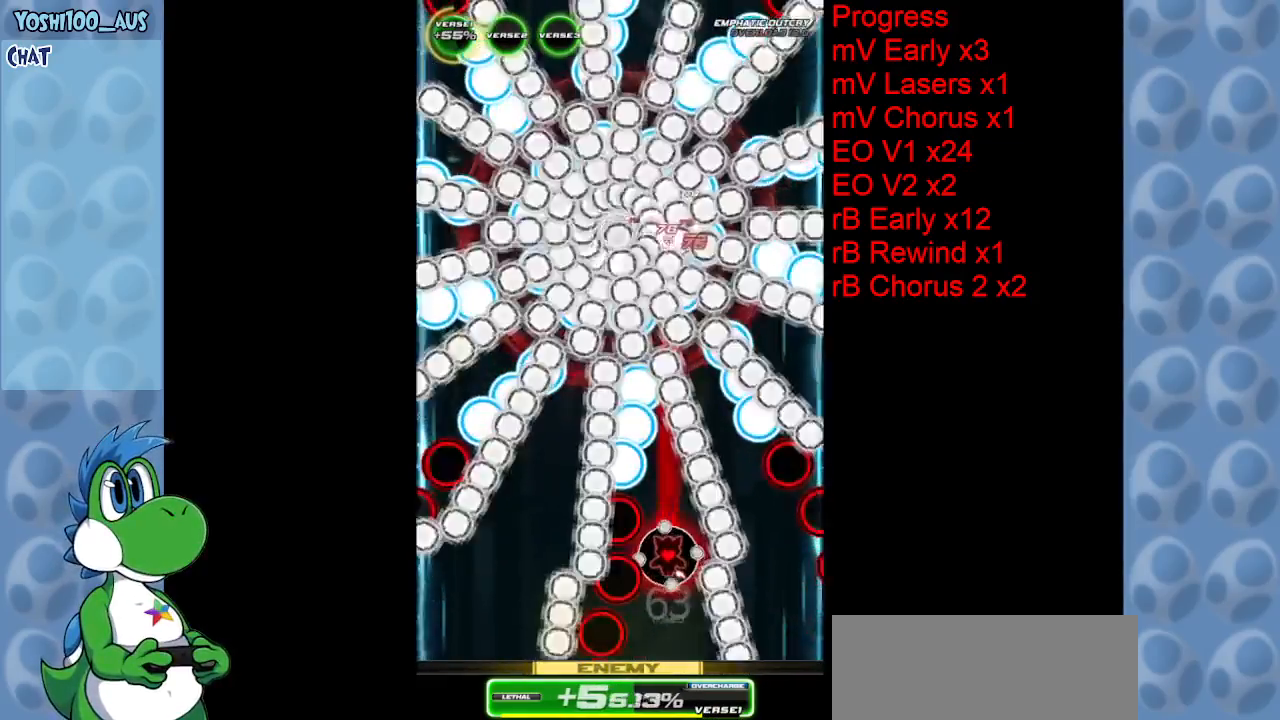
{"keys": ["up"], "events": [[17, "left", "up"], [67, "z", "up"], [200, "down", "up"], [250, "left", "down"], [300, "up", "down"], [300, "x", "down"], [400, "left", "up"], [434, "x", "up"]]}
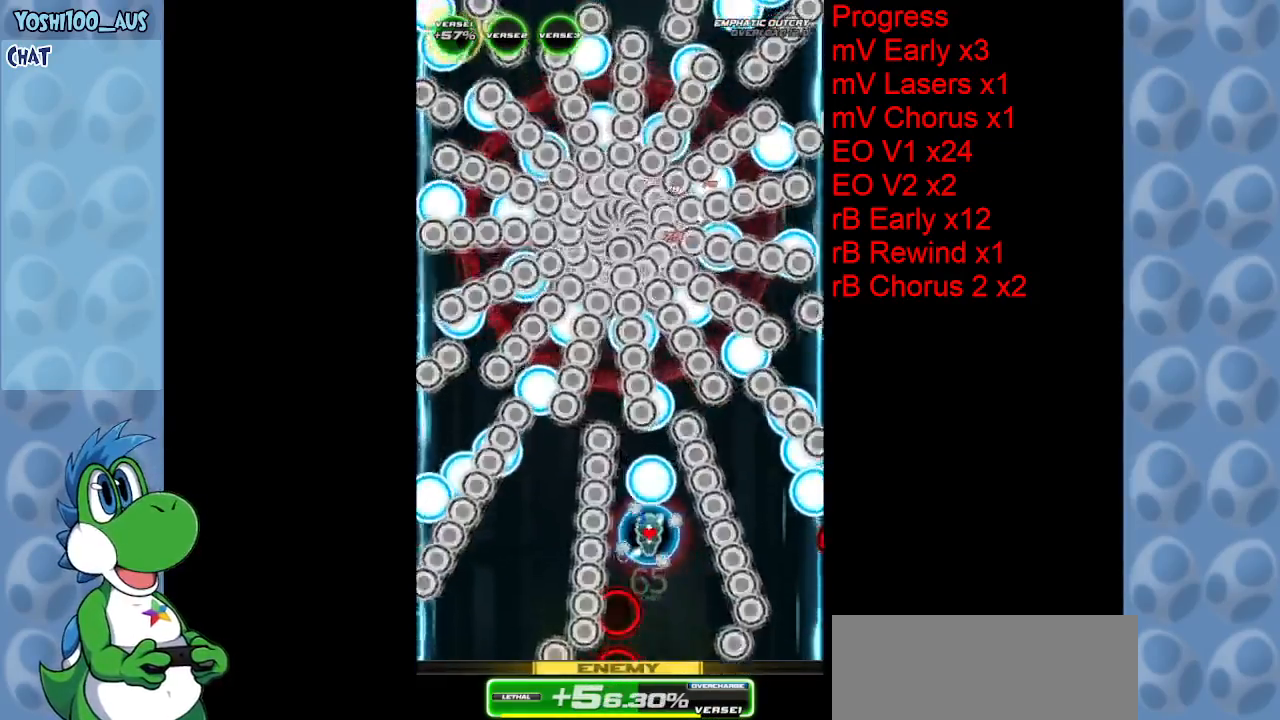
{"keys": ["down"], "events": [[217, "left", "down"], [217, "up", "up"], [217, "z", "down"], [317, "down", "down"], [317, "left", "up"], [417, "z", "up"]]}
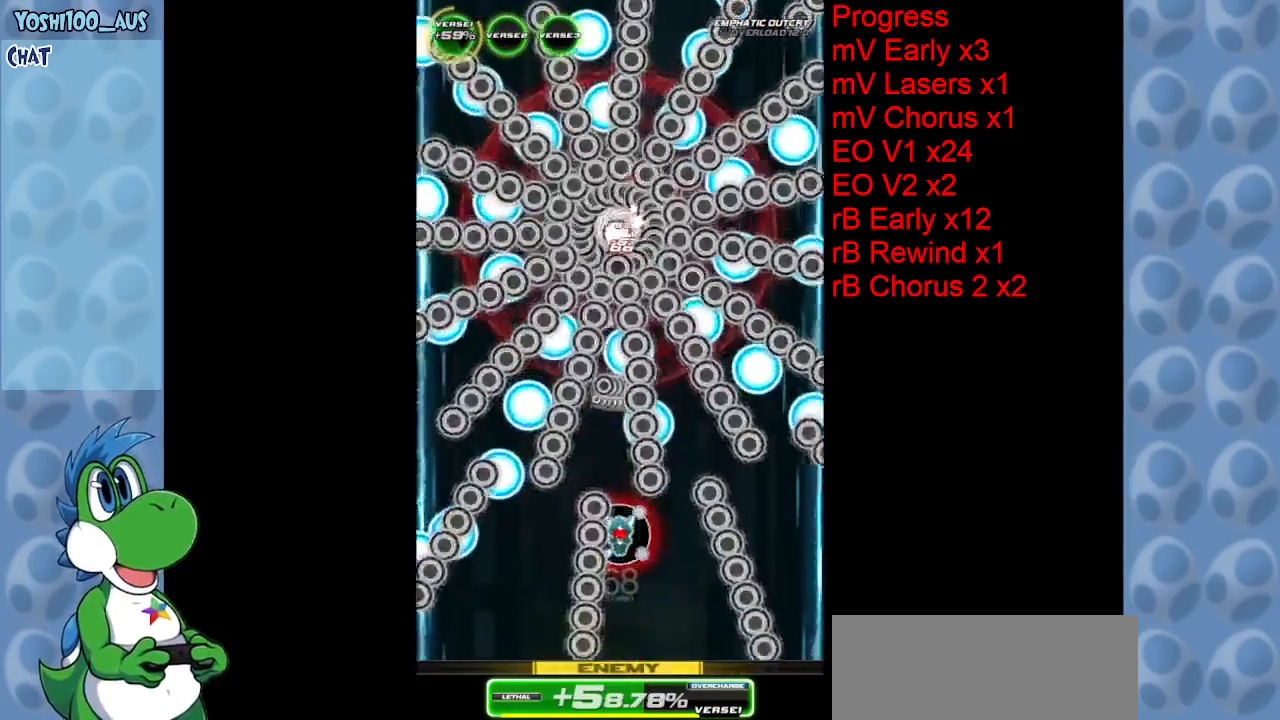
{"keys": ["down"], "events": [[100, "z", "down"], [300, "z", "up"]]}
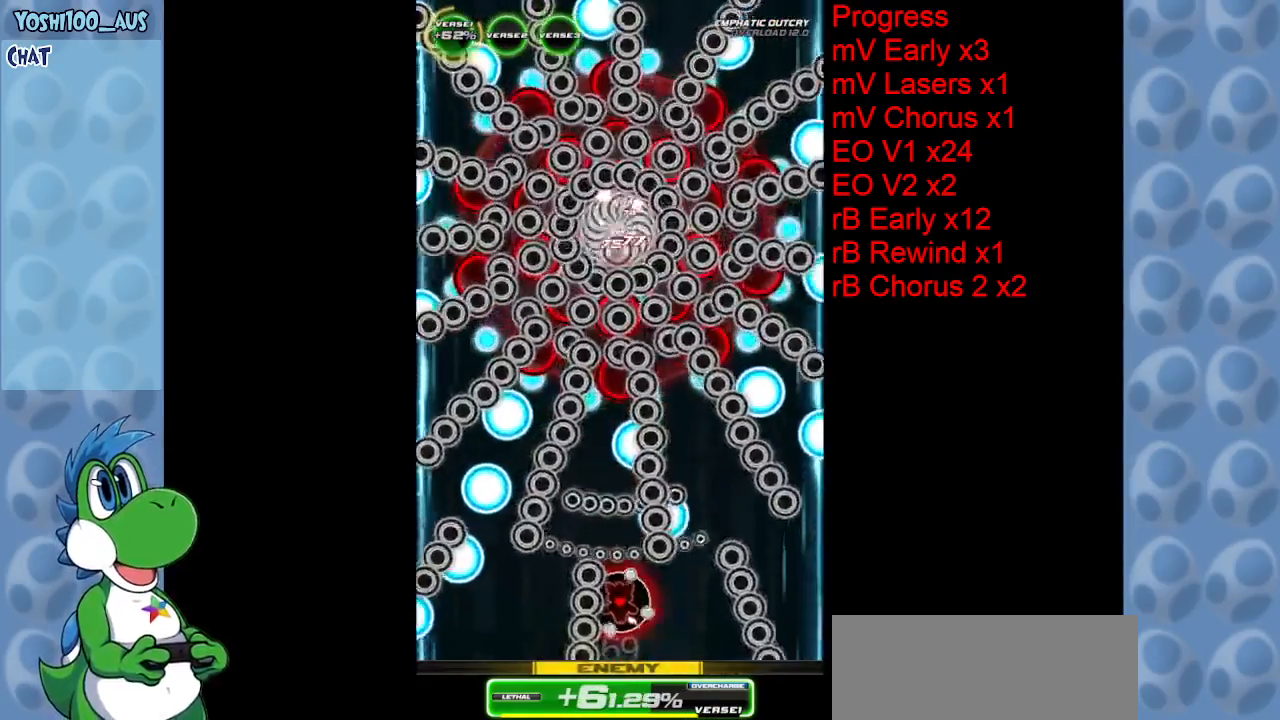
{"keys": ["z"], "events": [[67, "right", "down"], [67, "z", "down"], [117, "right", "up"], [167, "down", "up"], [217, "z", "up"], [350, "left", "down"], [450, "z", "down"], [484, "left", "up"]]}
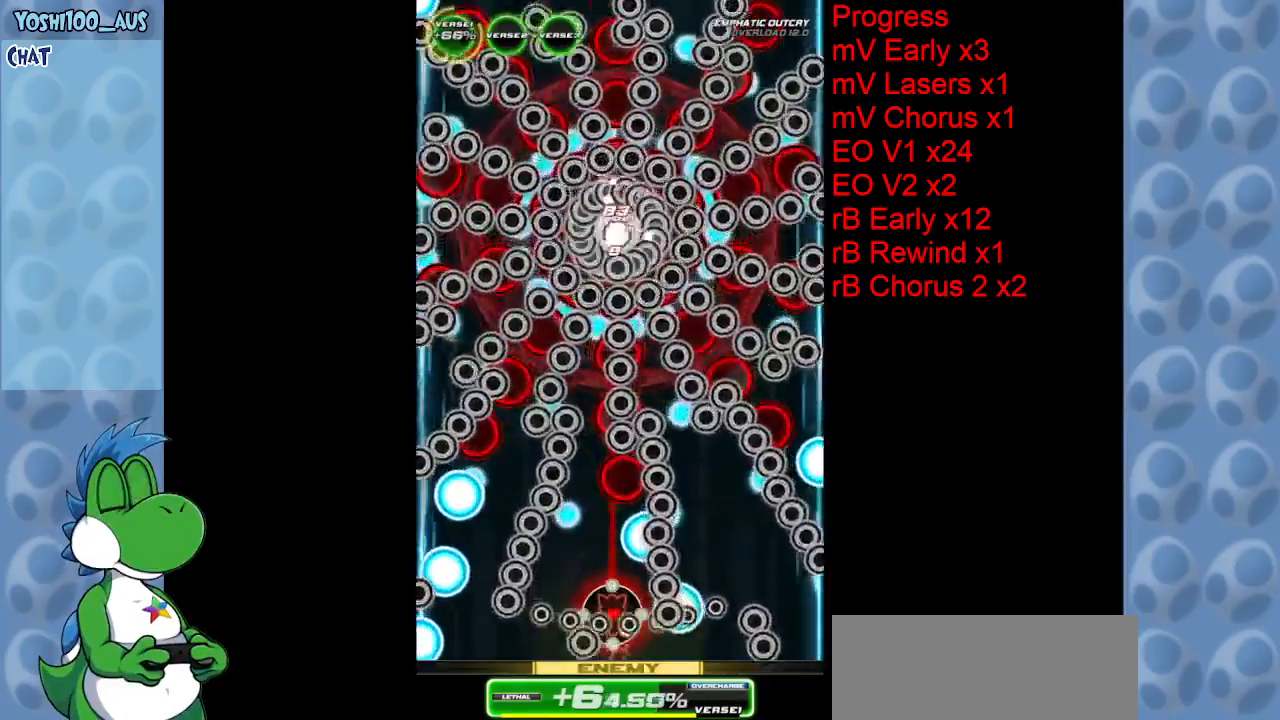
{"keys": ["up"], "events": [[84, "z", "up"], [184, "left", "down"], [317, "z", "down"], [417, "up", "down"], [500, "left", "up"], [500, "z", "up"]]}
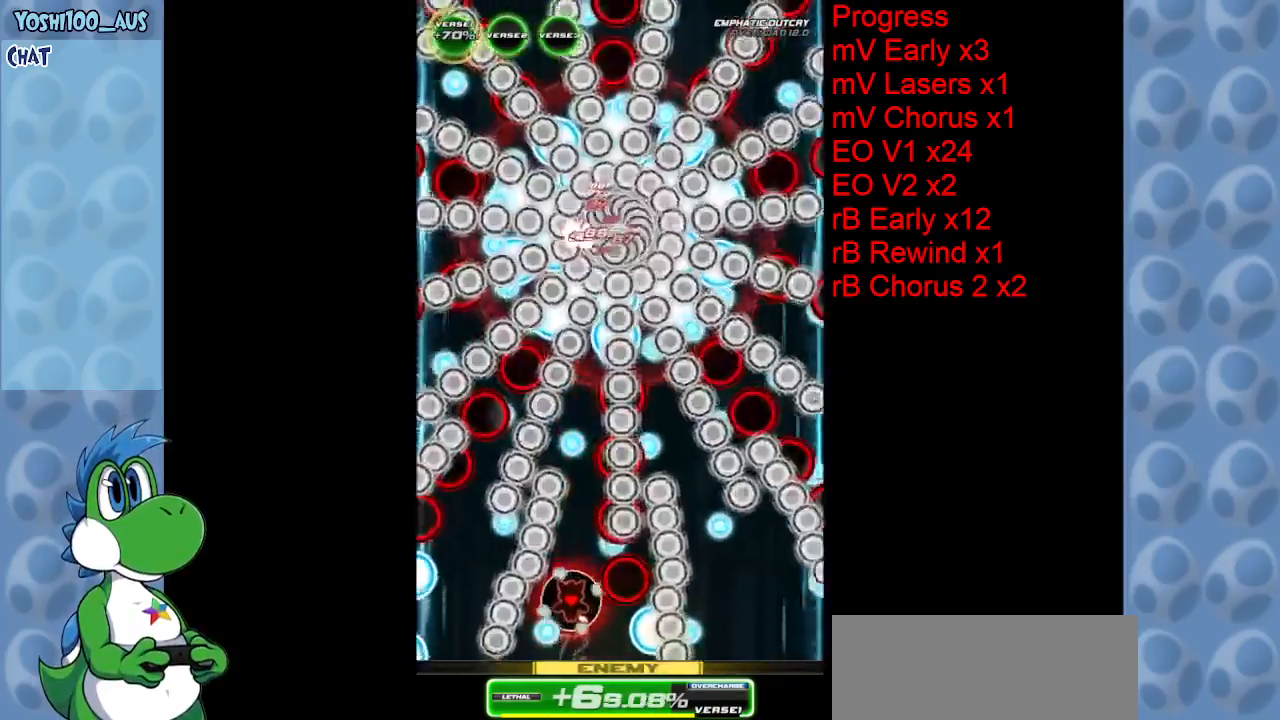
{"keys": ["down"], "events": [[100, "up", "up"], [234, "z", "down"], [384, "down", "down"], [384, "z", "up"]]}
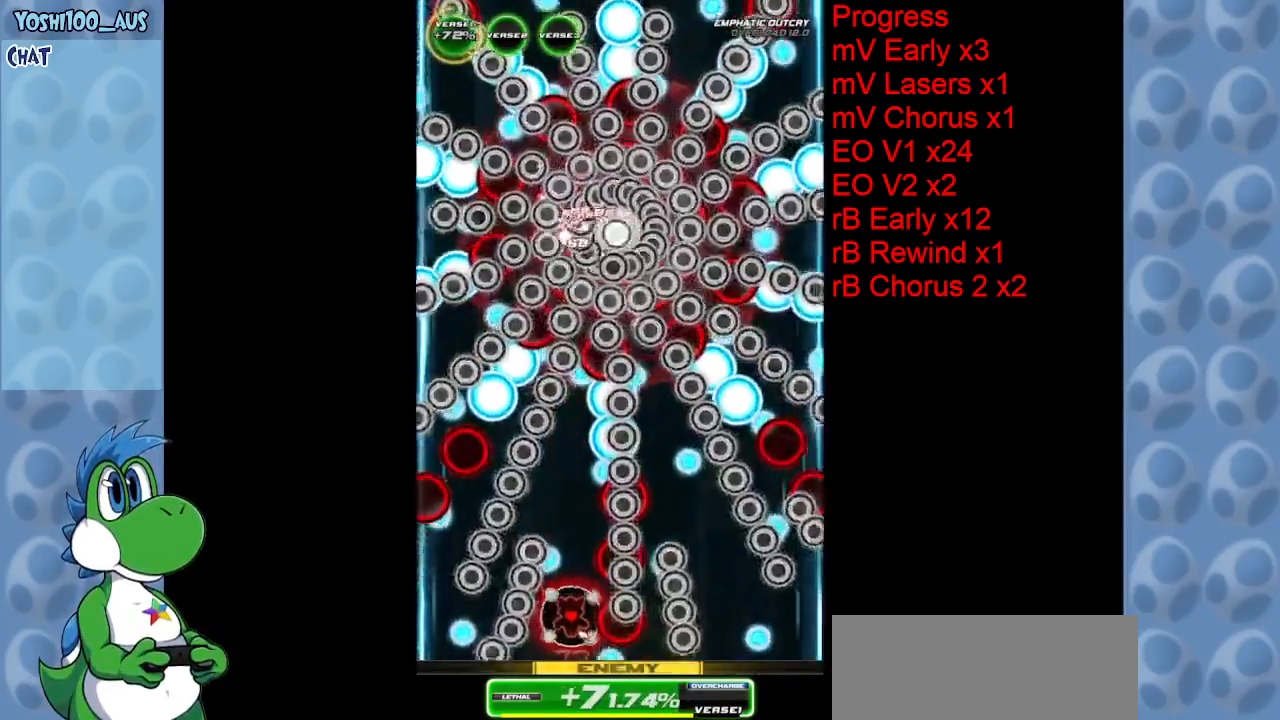
{"keys": ["up"], "events": [[67, "down", "up"], [67, "left", "down"], [117, "x", "down"], [167, "left", "up"], [167, "up", "down"], [267, "x", "up"], [300, "right", "down"], [434, "right", "up"]]}
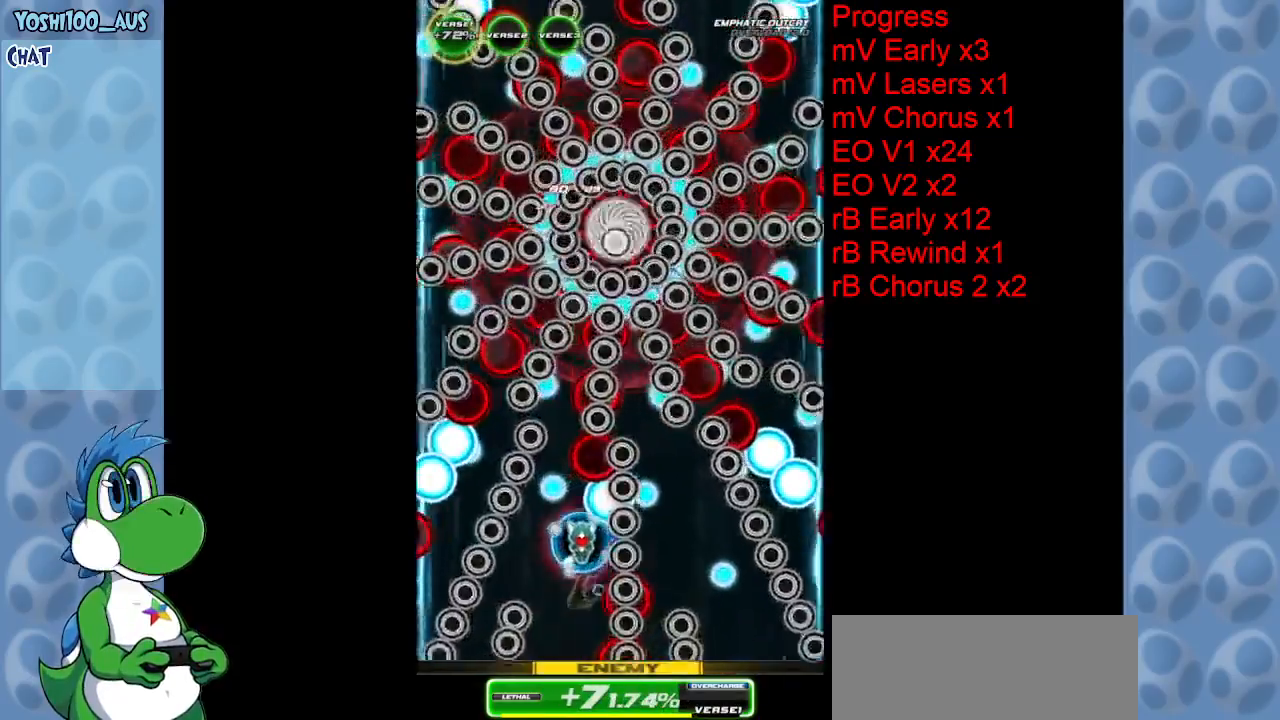
{"keys": ["down", "z"], "events": [[84, "left", "down"], [84, "z", "down"], [134, "up", "up"], [234, "z", "up"], [267, "left", "up"], [500, "down", "down"], [500, "z", "down"]]}
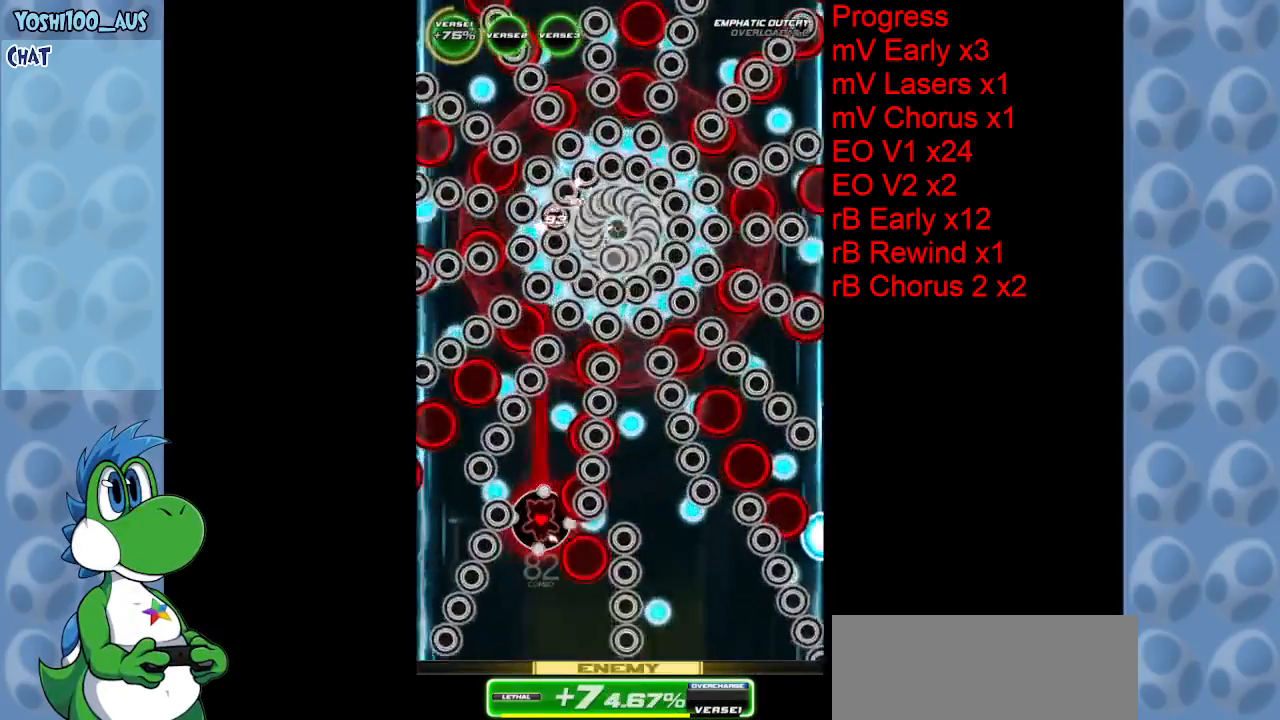
{"keys": ["up", "x"], "events": [[150, "z", "up"], [284, "down", "up"], [384, "up", "down"], [384, "x", "down"]]}
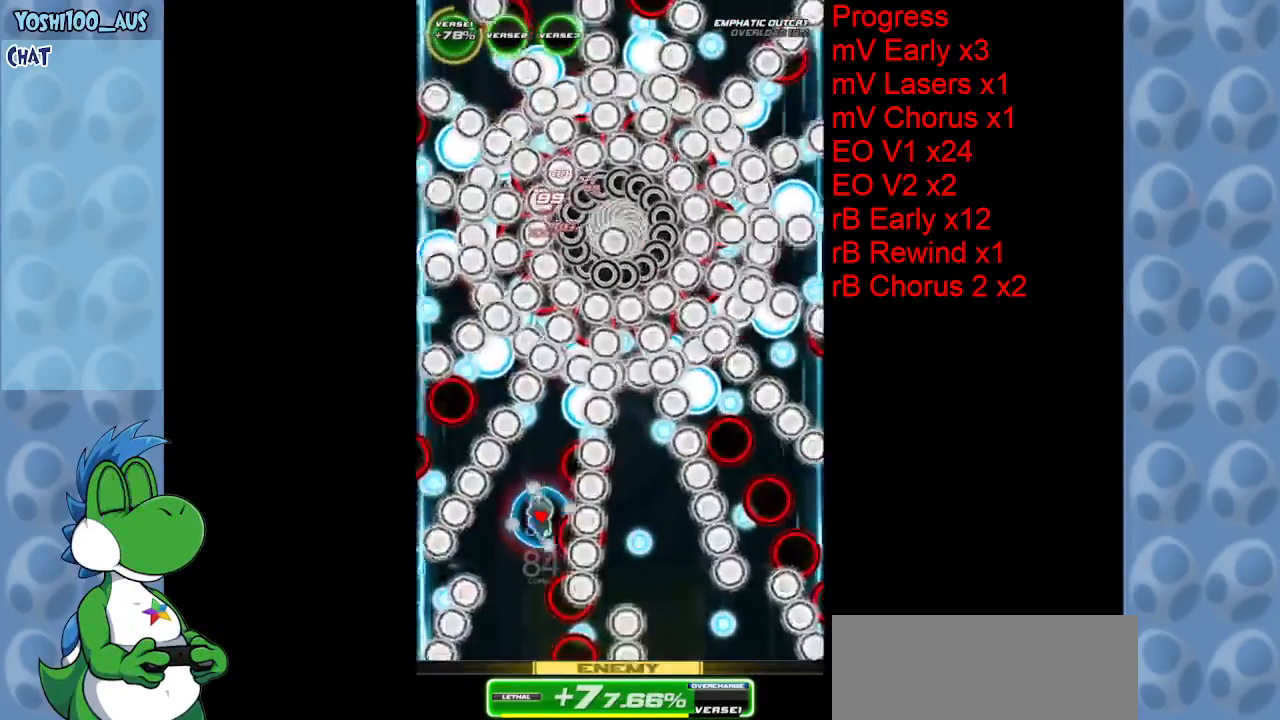
{"keys": ["down", "right"], "events": [[17, "x", "up"], [250, "up", "up"], [350, "right", "down"], [350, "z", "down"], [434, "down", "down"], [484, "z", "up"]]}
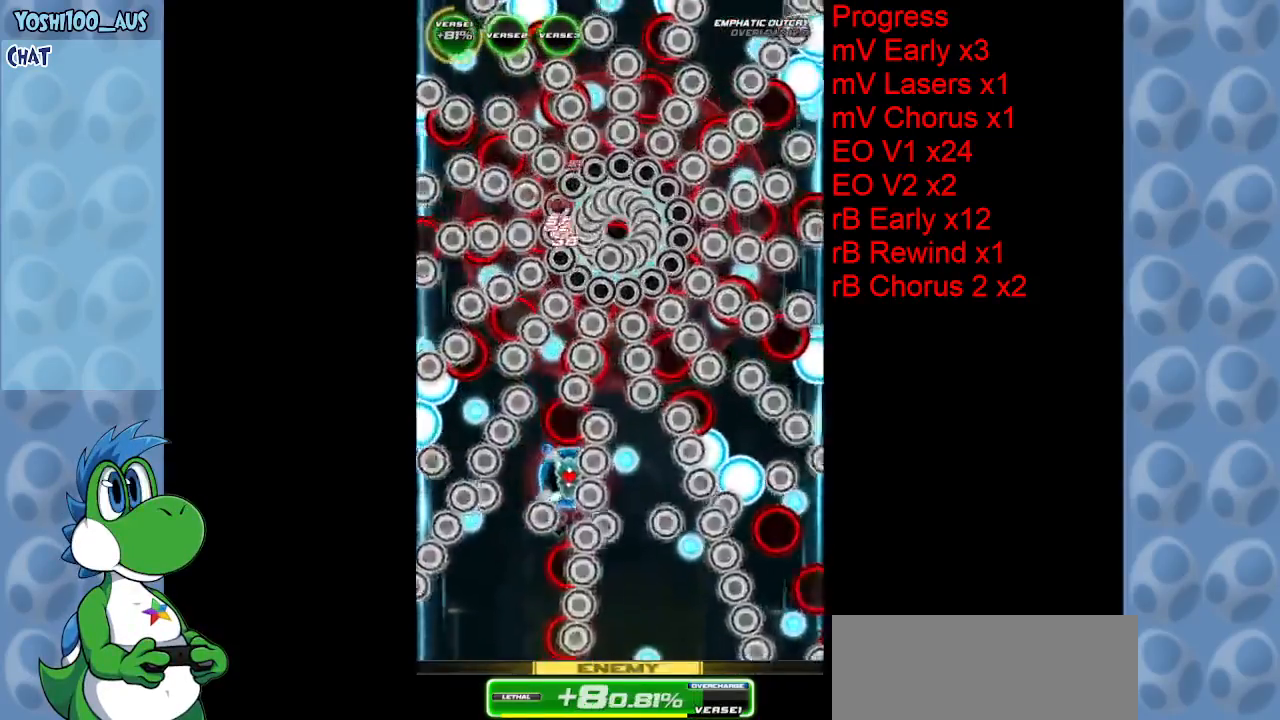
{"keys": ["down"], "events": [[34, "right", "up"], [234, "z", "down"], [367, "z", "up"]]}
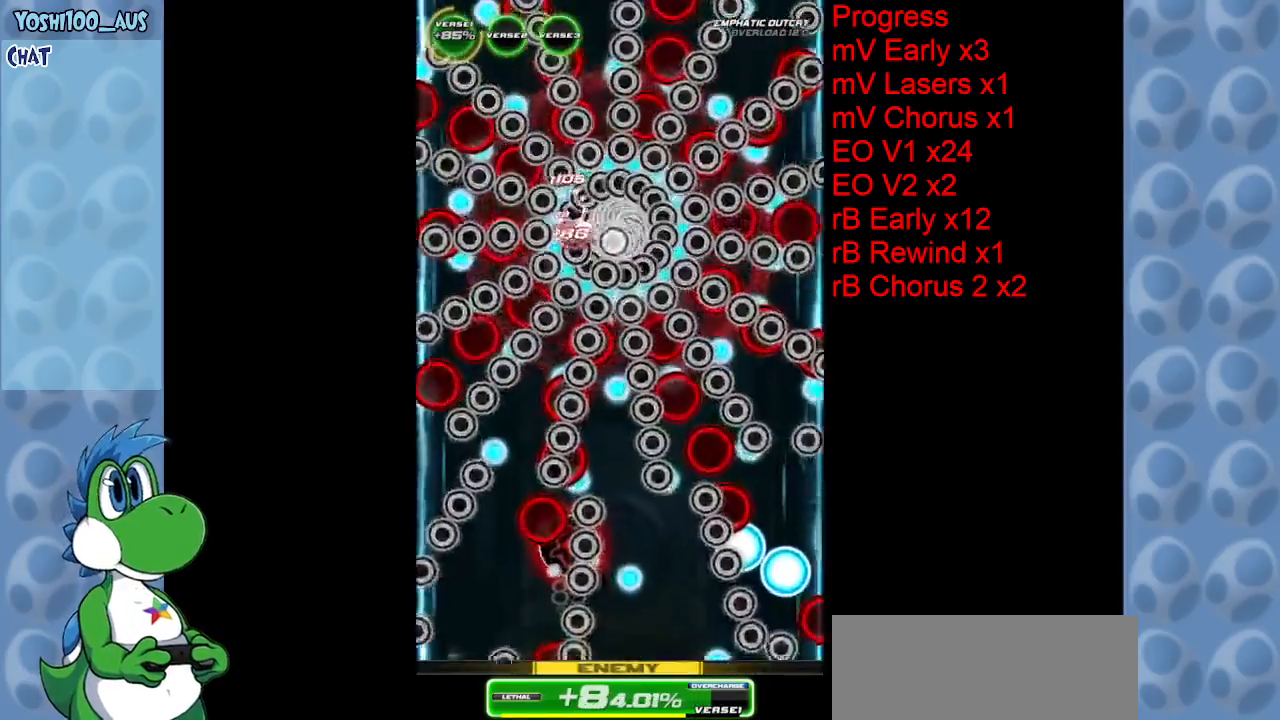
{"keys": ["right", "up"], "events": [[200, "x", "down"], [250, "down", "up"], [284, "x", "up"], [334, "up", "down"], [467, "right", "down"]]}
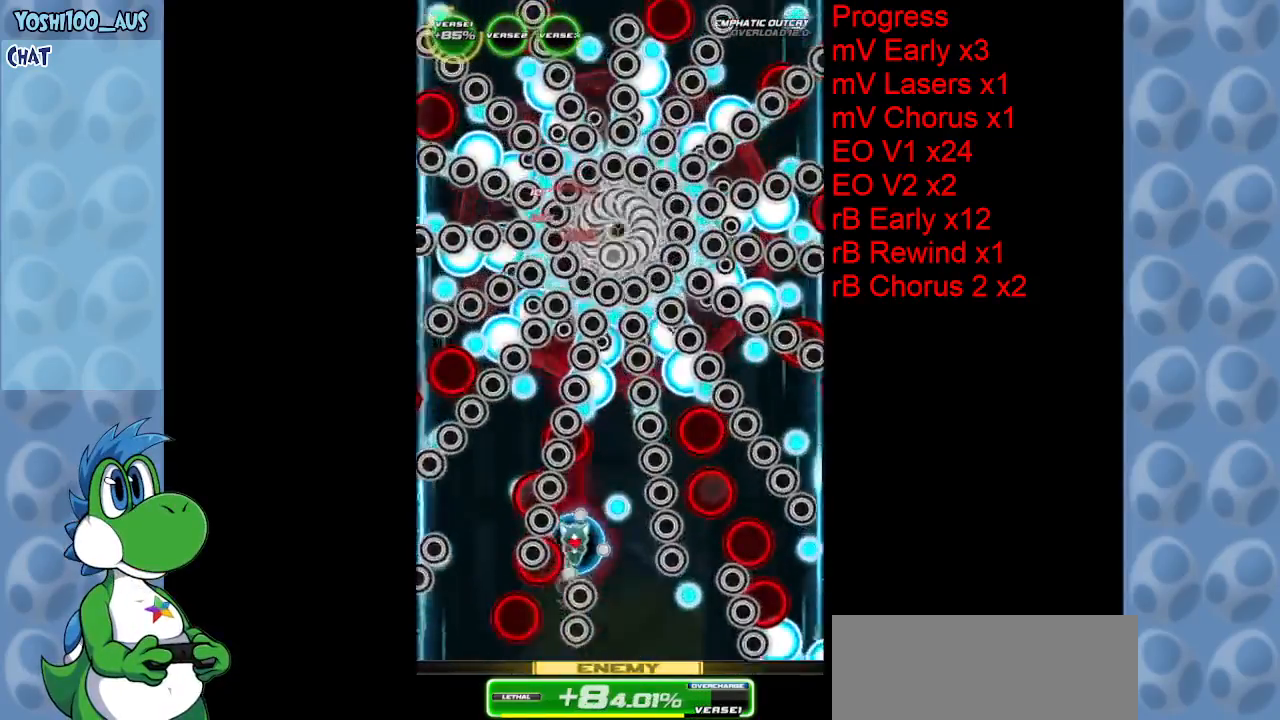
{"keys": ["down", "left", "z"], "events": [[17, "up", "up"], [17, "z", "down"], [167, "z", "up"], [250, "down", "down"], [250, "right", "up"], [400, "z", "down"], [434, "left", "down"]]}
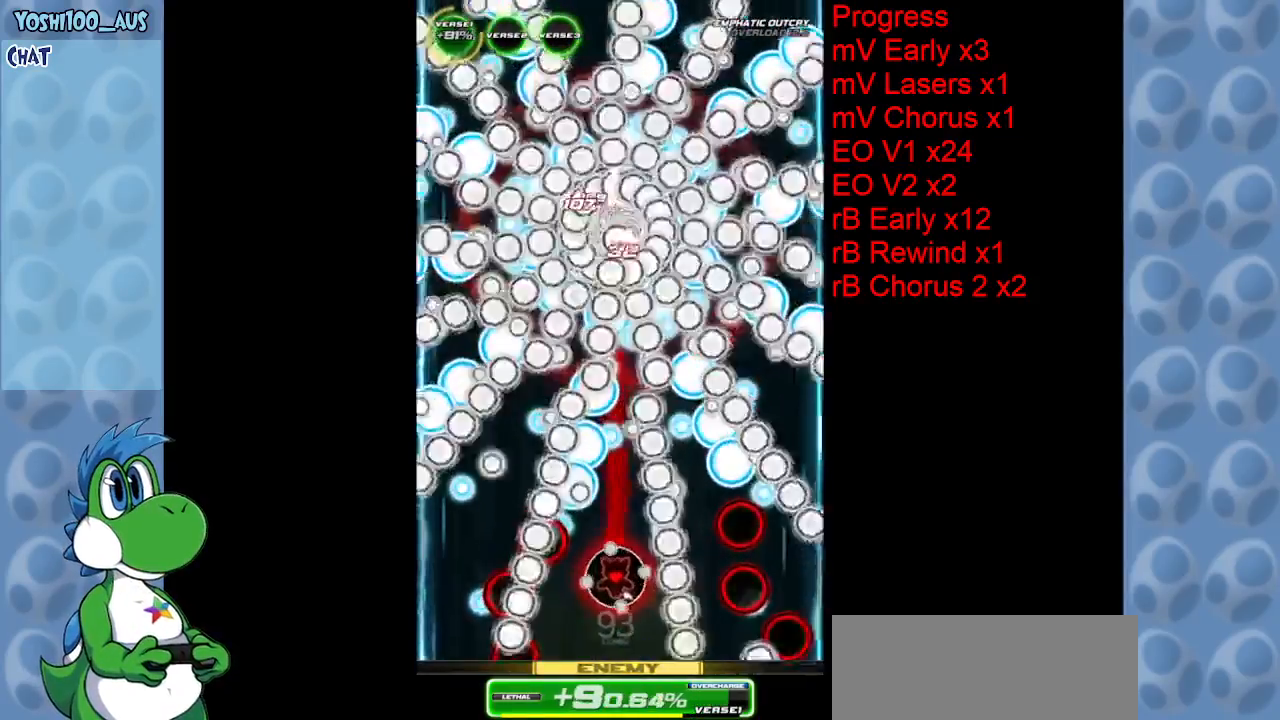
{"keys": ["right", "up"], "events": [[34, "z", "up"], [84, "down", "up"], [134, "left", "up"], [217, "left", "down"], [267, "up", "down"], [267, "x", "down"], [317, "left", "up"], [400, "x", "up"], [450, "right", "down"]]}
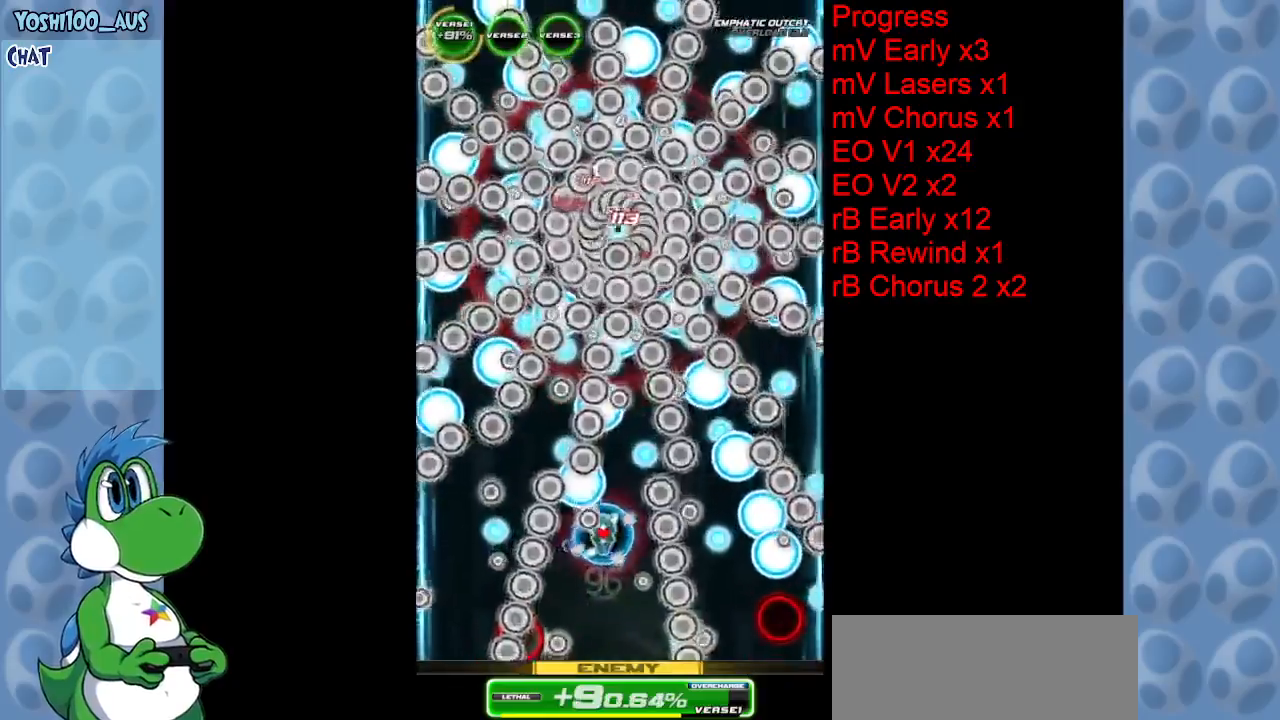
{"keys": ["down", "right"], "events": [[150, "right", "up"], [200, "up", "up"], [250, "right", "down"], [250, "z", "down"], [300, "down", "down"], [384, "z", "up"]]}
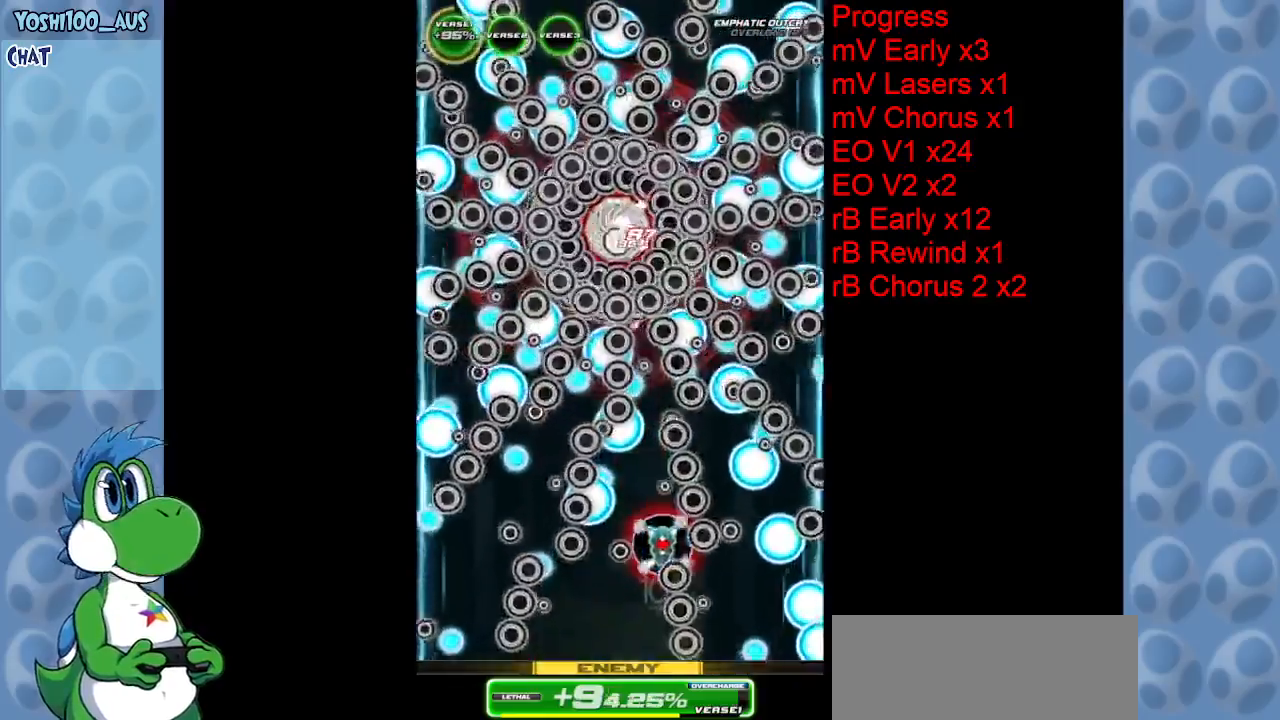
{"keys": [], "events": [[67, "left", "down"], [67, "right", "up"], [117, "z", "down"], [217, "left", "up"], [267, "z", "up"], [450, "down", "up"]]}
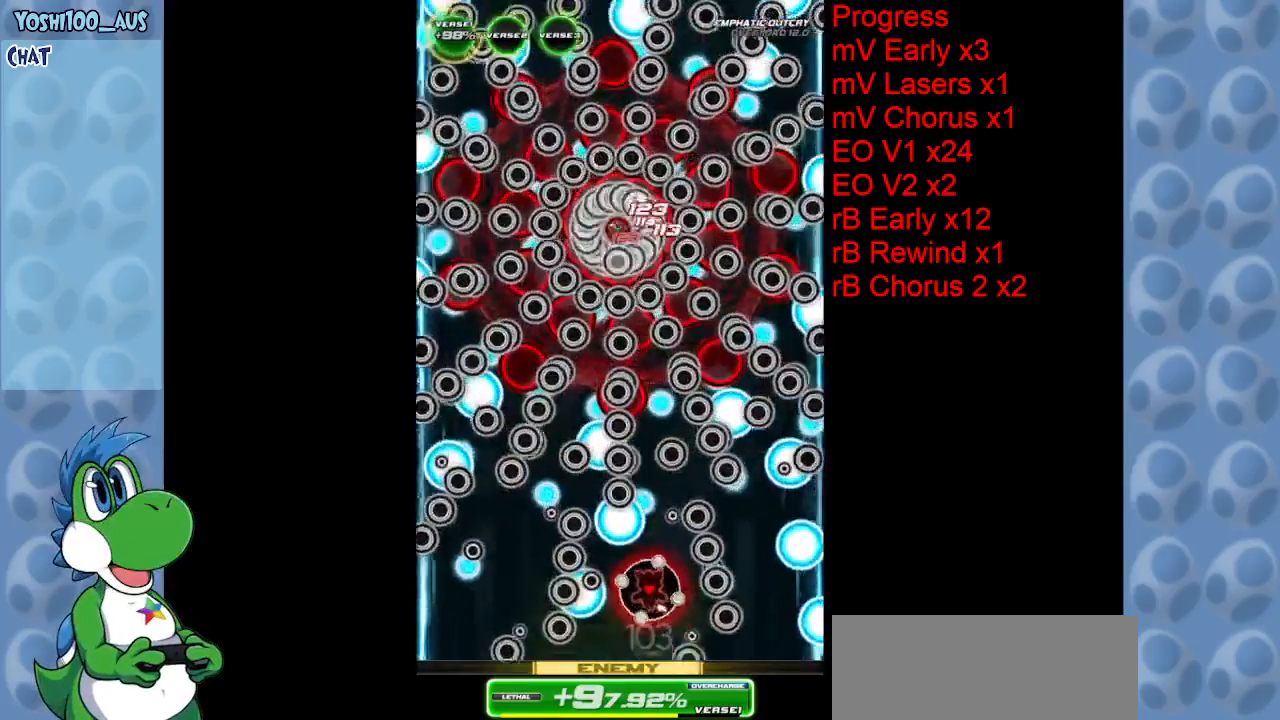
{"keys": ["right", "z"], "events": [[34, "up", "down"], [34, "x", "down"], [184, "x", "up"], [267, "right", "down"], [467, "up", "up"], [467, "z", "down"]]}